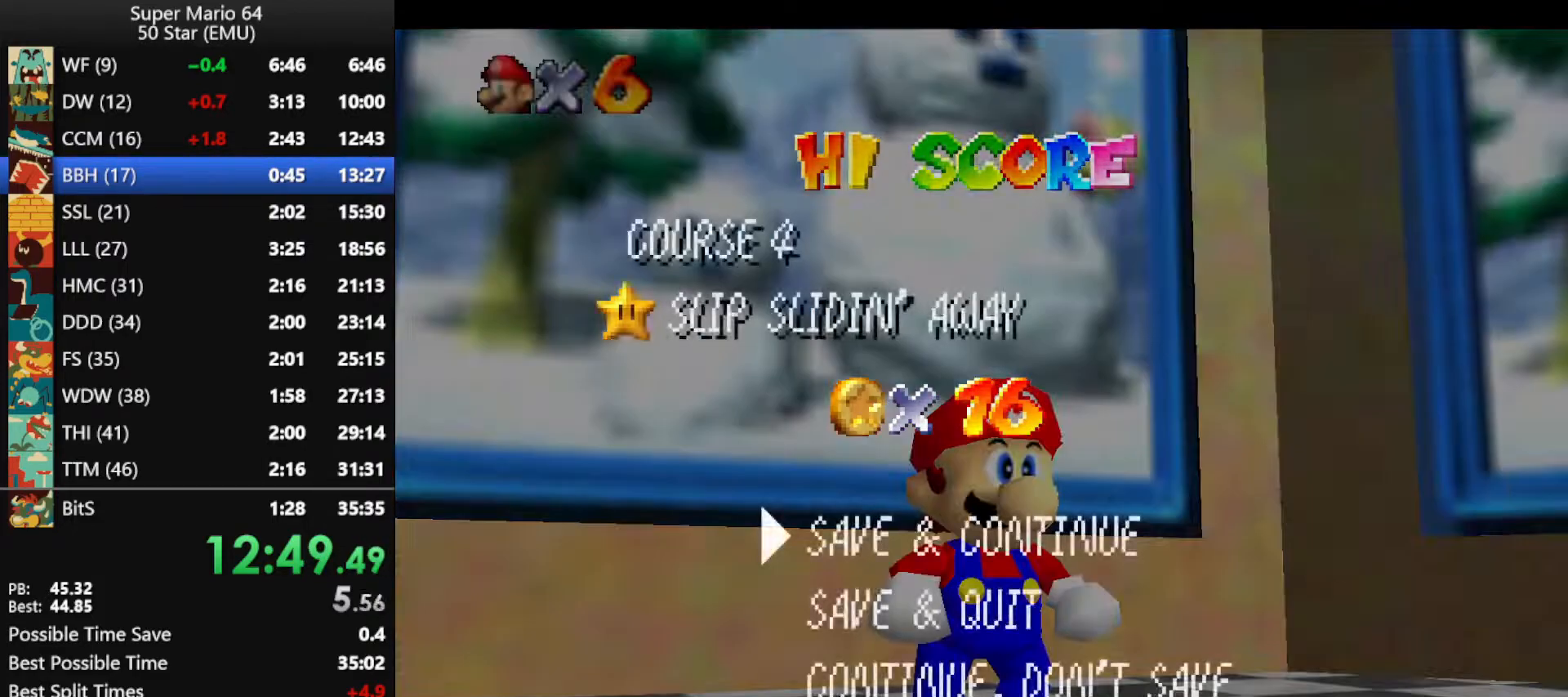
Gameplay with a controller (Nintendo layout); each line is a JSON object with the inputs held at the frame after it. "events" lists button and stick changes between this image and that frame as [ms after this image, input, new state], when the widget could be followed in between. Not read: L1 L3 R3 X Y.
{"buttons": [], "left_stick": "down-right", "events": [[100, "A", "down"], [367, "left_stick", "down-right"], [433, "B", "down"], [467, "A", "up"], [500, "B", "up"]]}
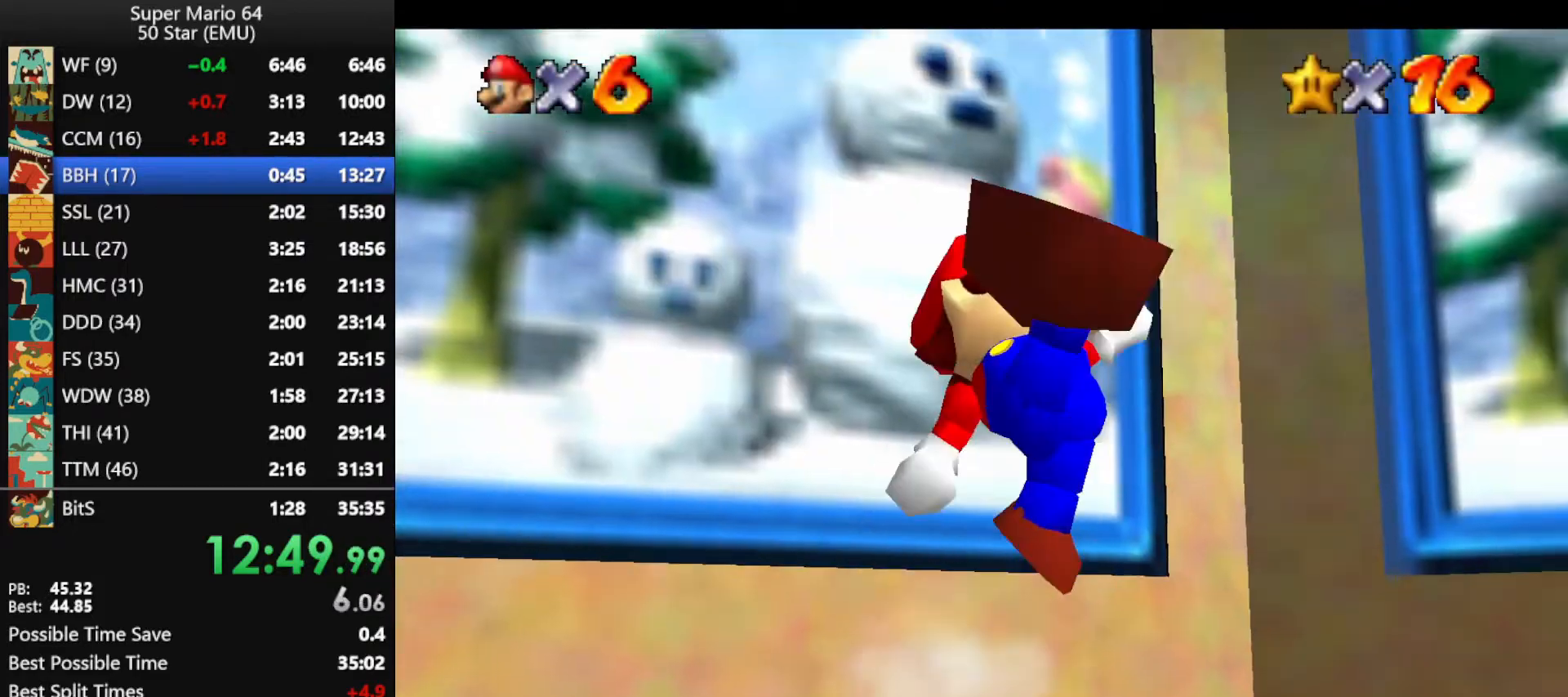
{"buttons": ["Z"], "left_stick": "down-right", "events": [[467, "Z", "down"]]}
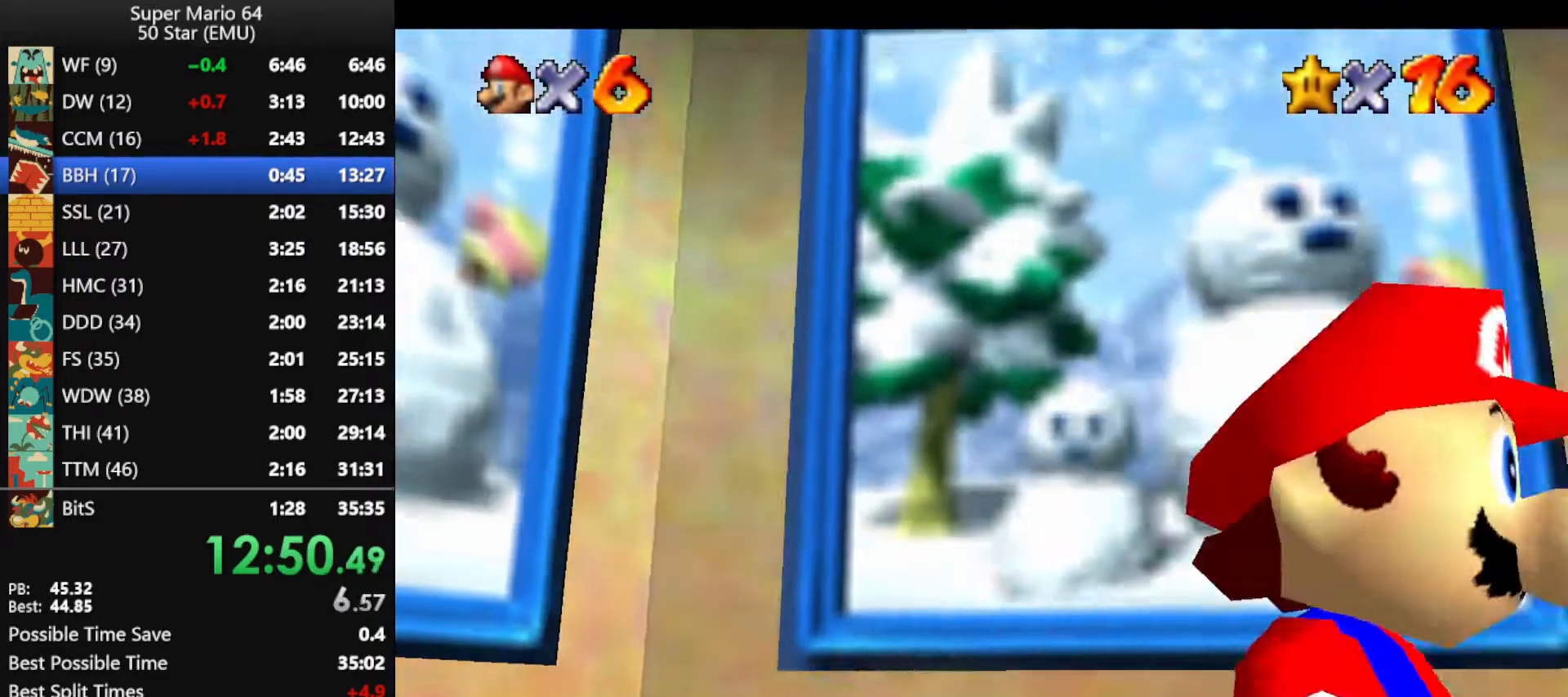
{"buttons": ["Z"], "left_stick": "up-right", "events": [[33, "A", "down"], [67, "left_stick", "right"], [333, "left_stick", "up-right"], [500, "A", "up"]]}
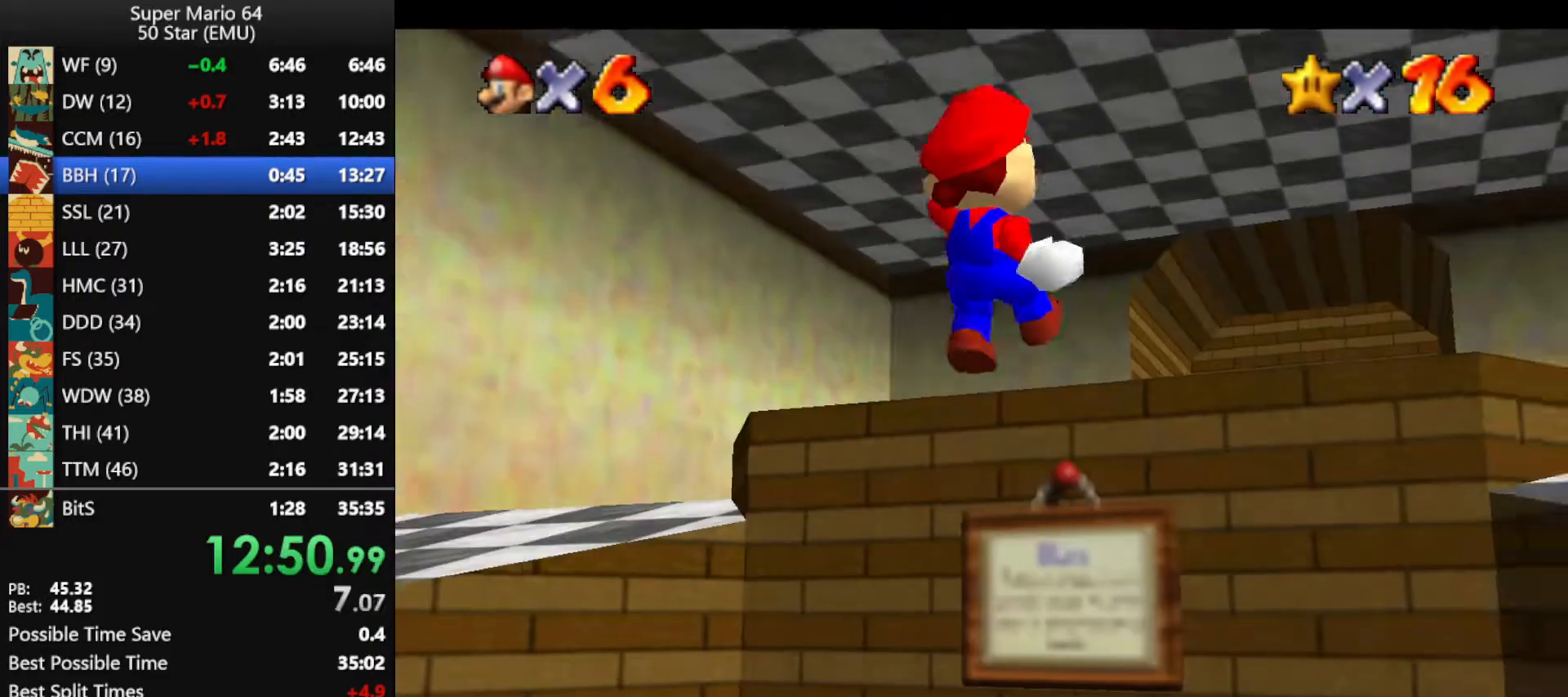
{"buttons": ["A", "Z"], "left_stick": "up", "events": [[133, "left_stick", "up"], [167, "A", "down"]]}
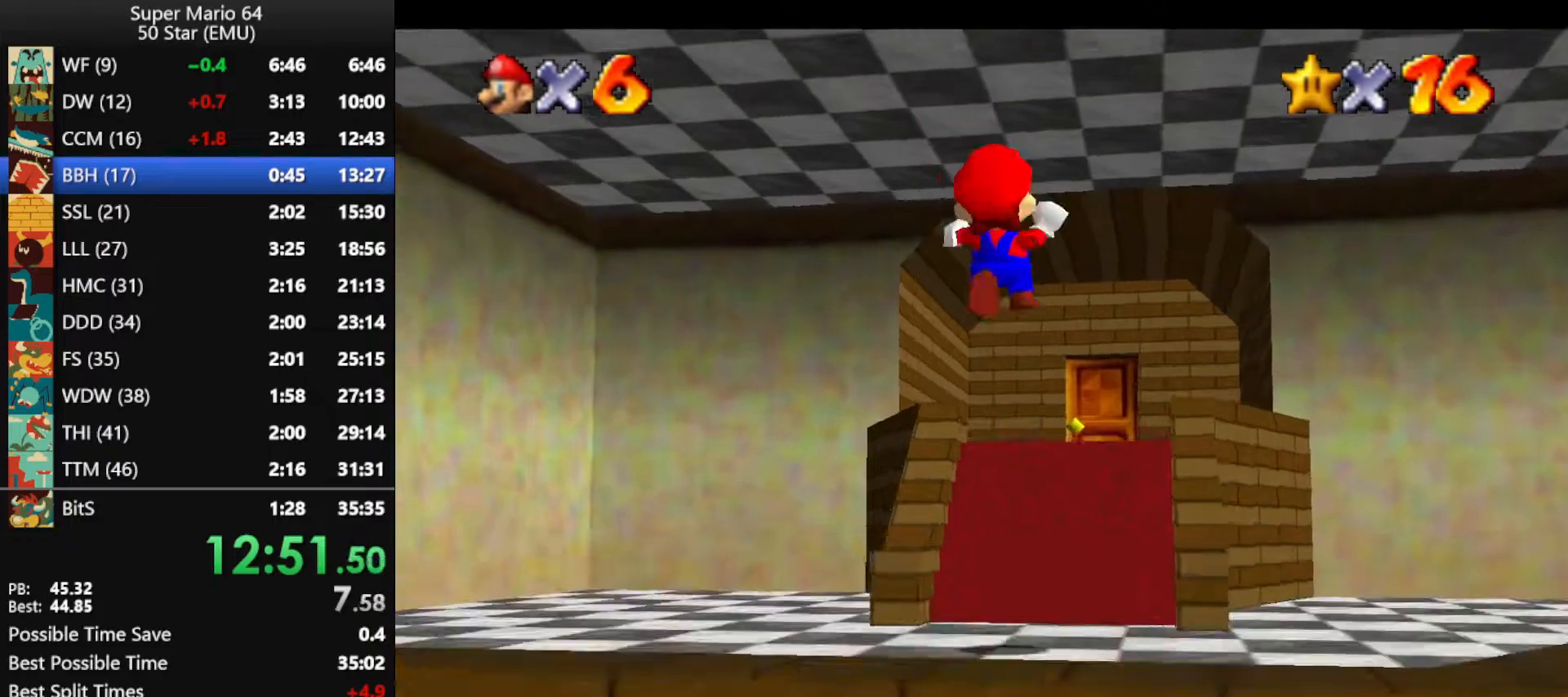
{"buttons": [], "left_stick": "up", "events": [[267, "A", "up"], [300, "Z", "up"]]}
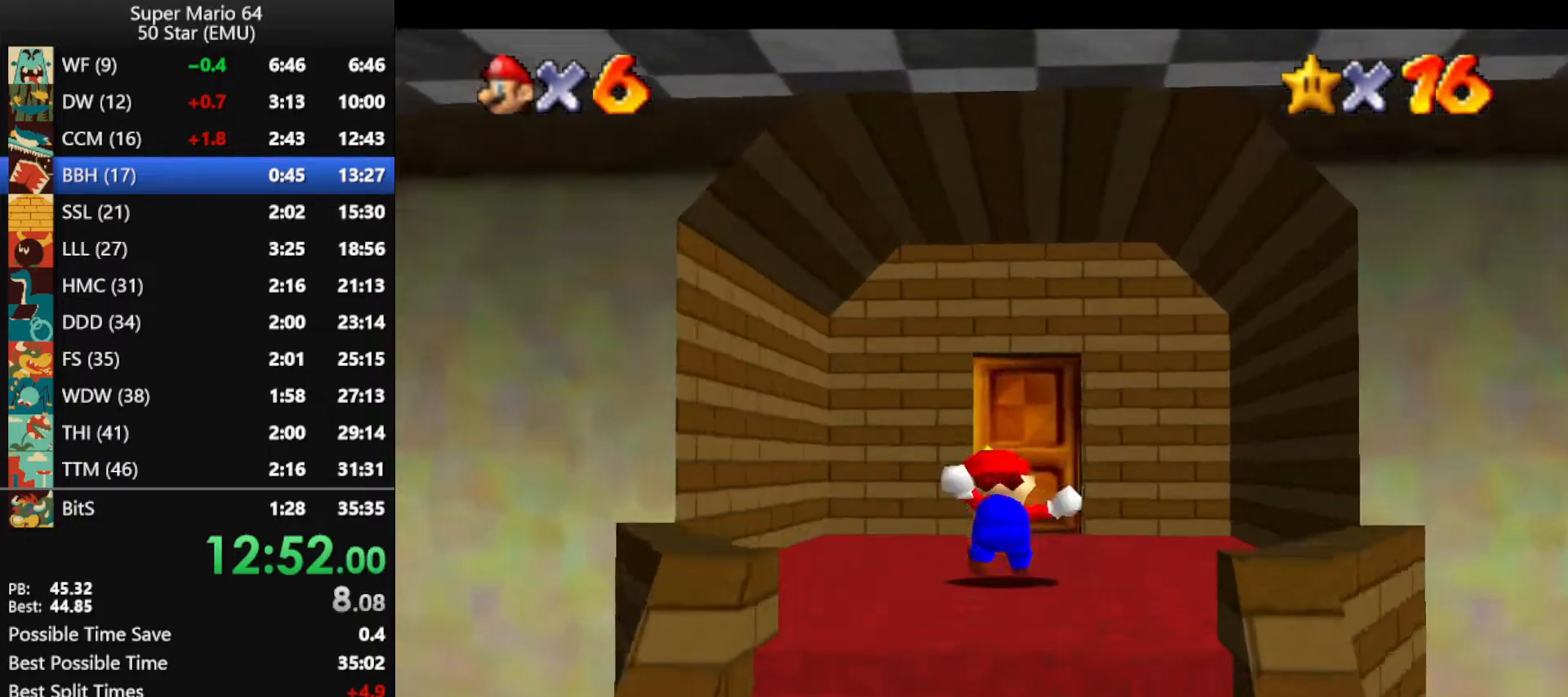
{"buttons": [], "left_stick": "up", "events": []}
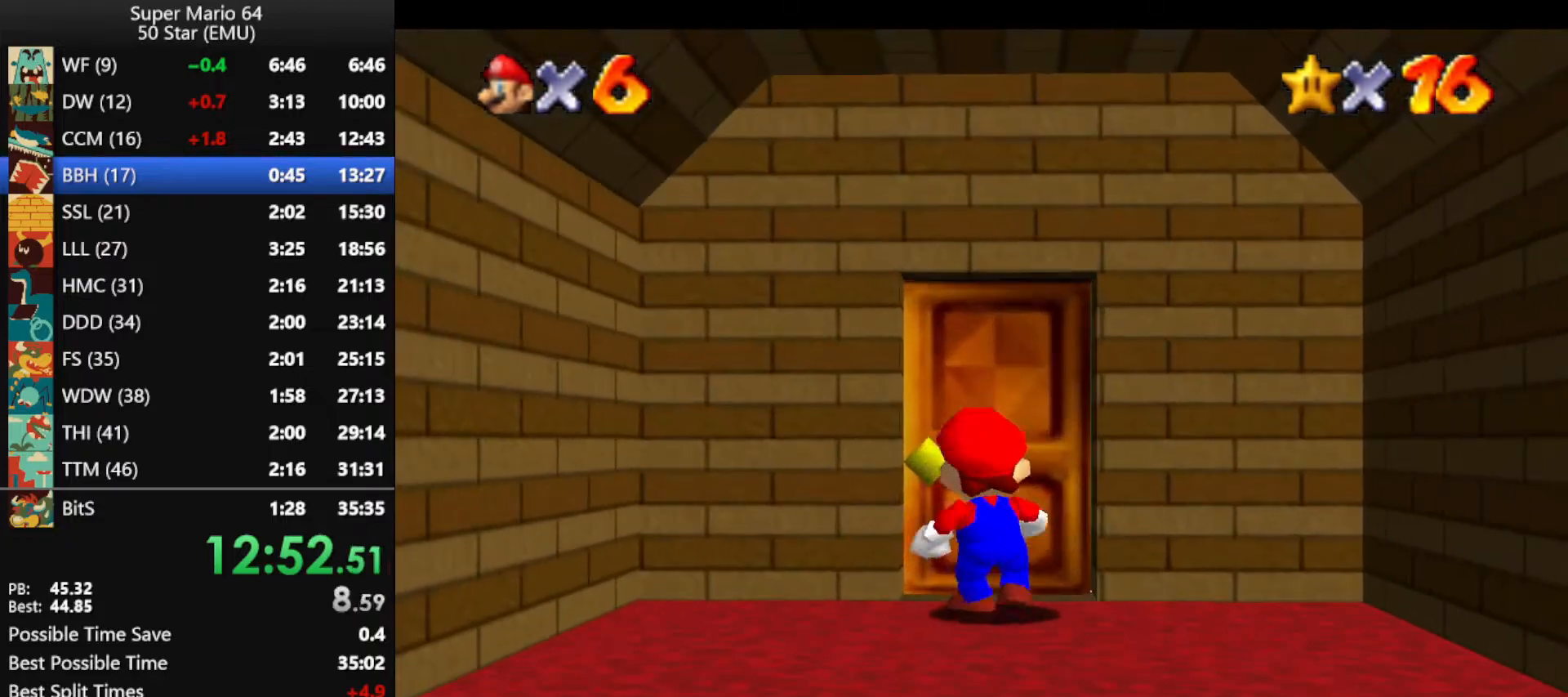
{"buttons": ["A"], "left_stick": "down-right", "events": [[333, "A", "down"], [333, "left_stick", "down-right"]]}
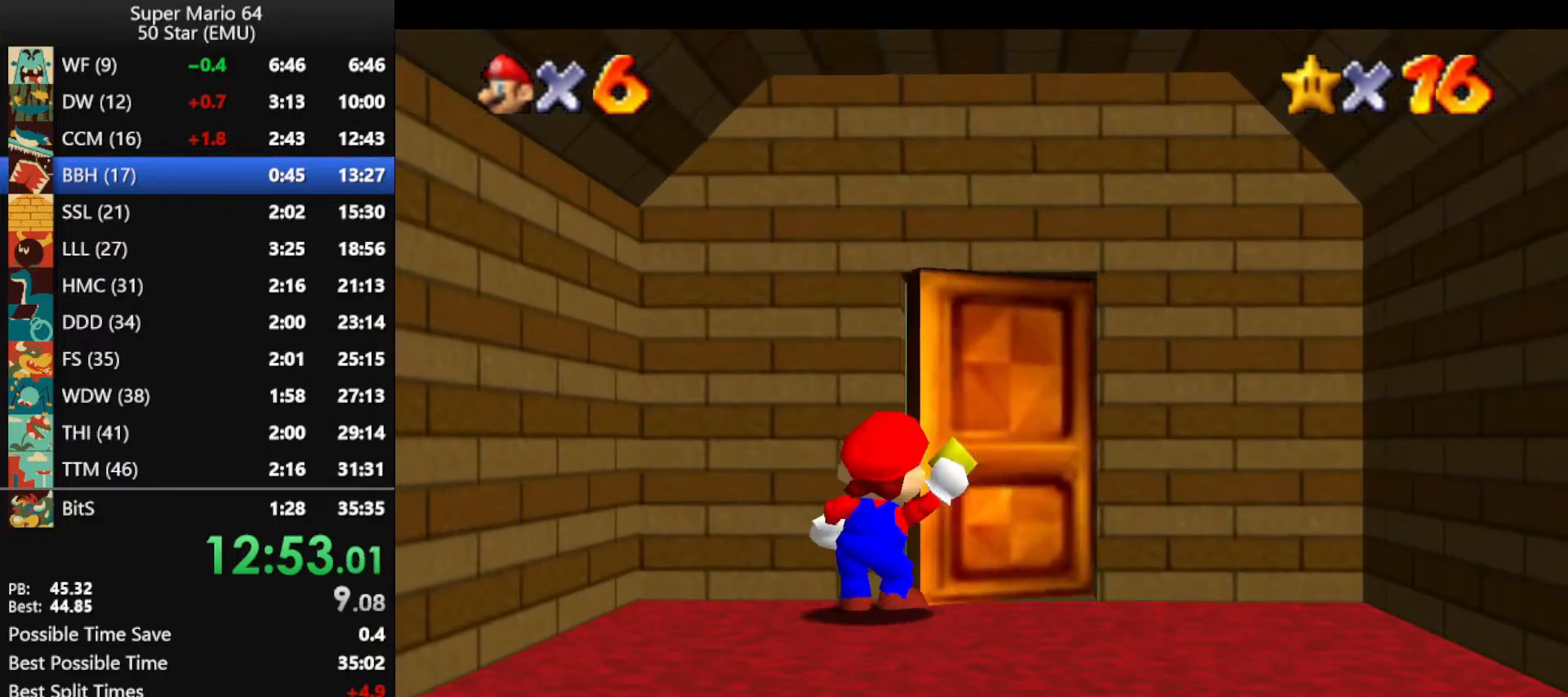
{"buttons": ["A"], "left_stick": "down-right", "events": []}
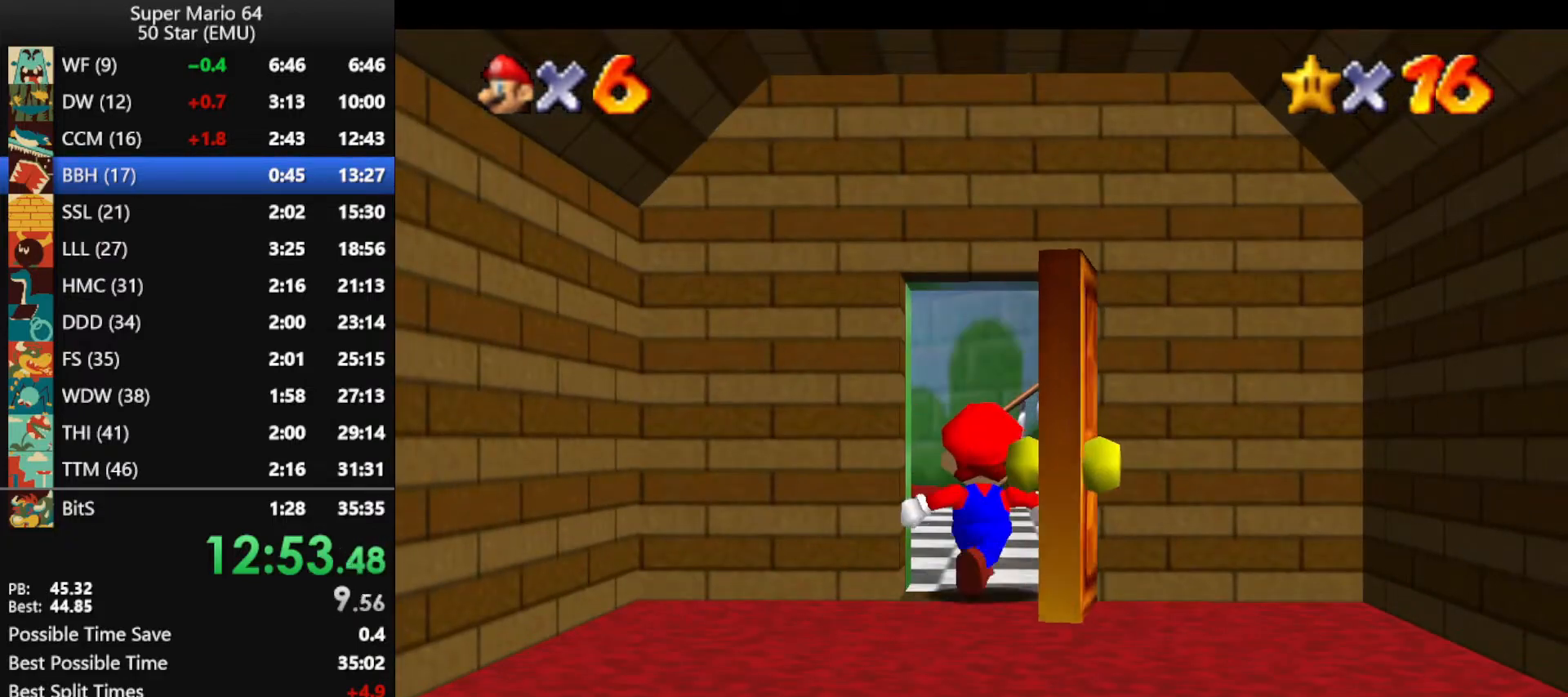
{"buttons": ["A"], "left_stick": "down-right", "events": []}
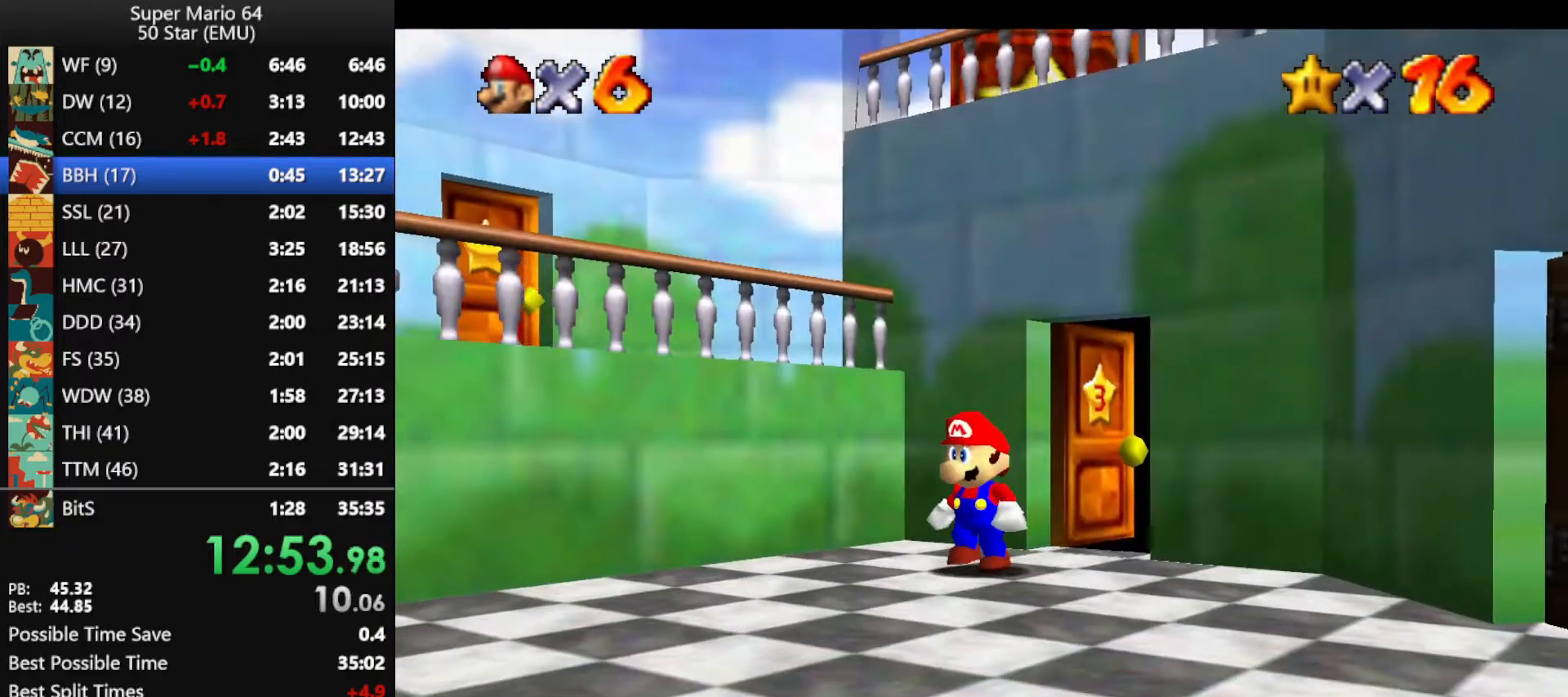
{"buttons": ["A"], "left_stick": "down-right", "events": []}
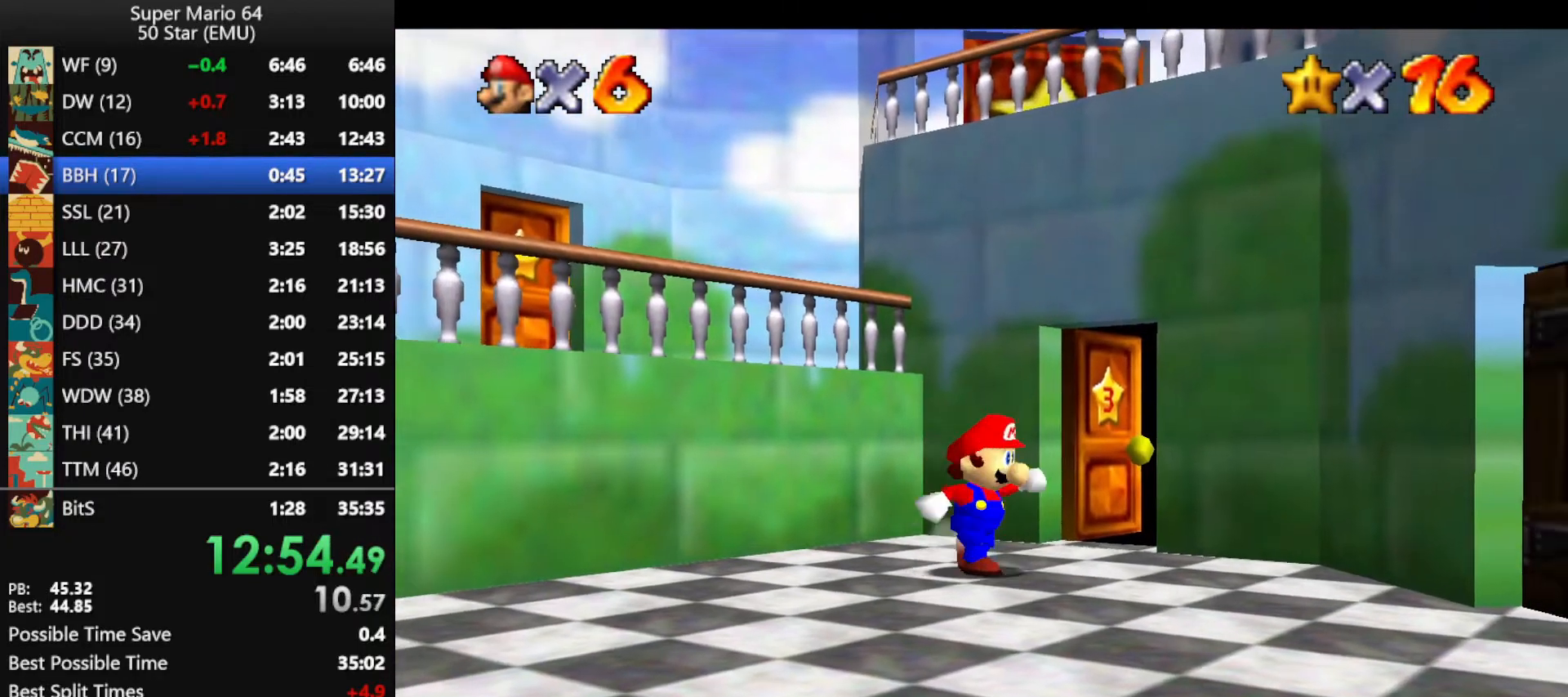
{"buttons": [], "left_stick": "down-right", "events": [[67, "B", "down"], [133, "A", "up"], [133, "B", "up"]]}
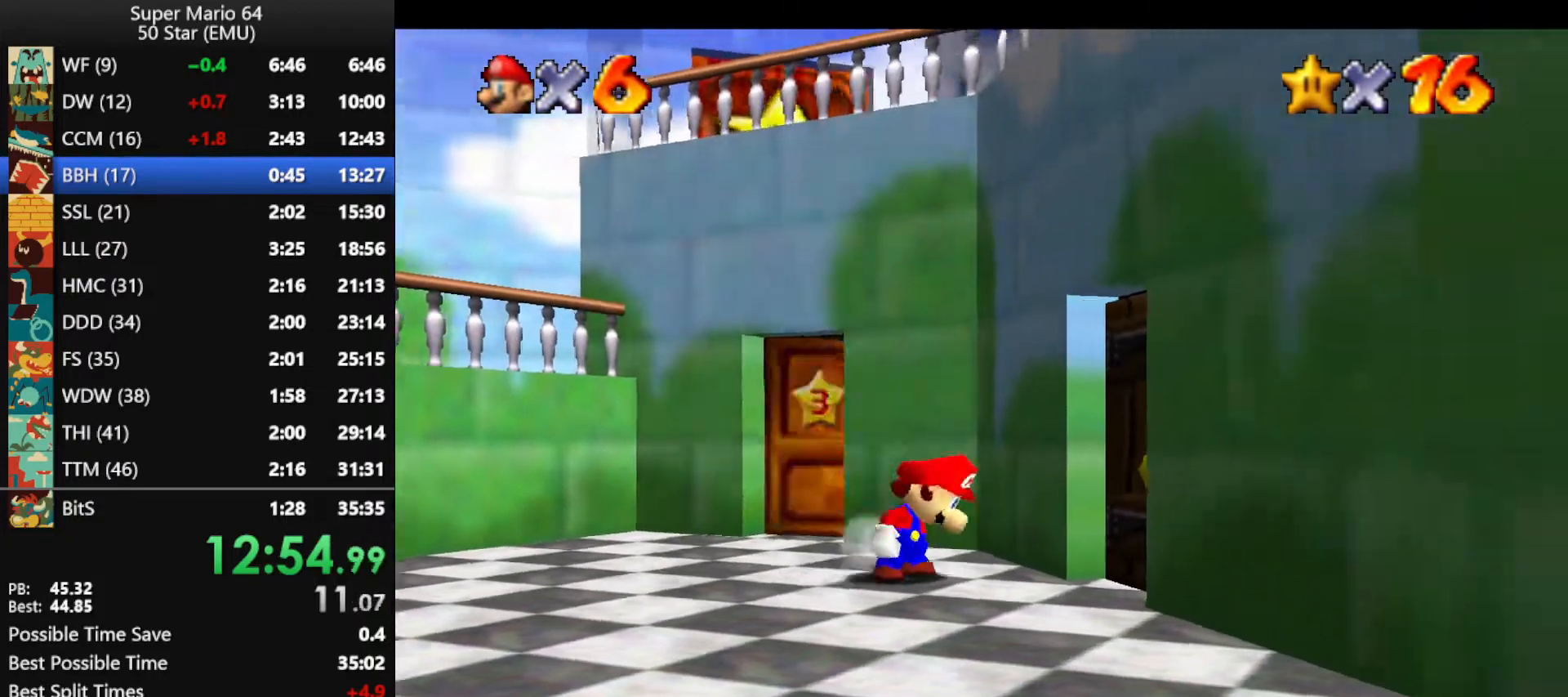
{"buttons": [], "left_stick": "up-right", "events": [[300, "left_stick", "right"], [433, "left_stick", "up-right"]]}
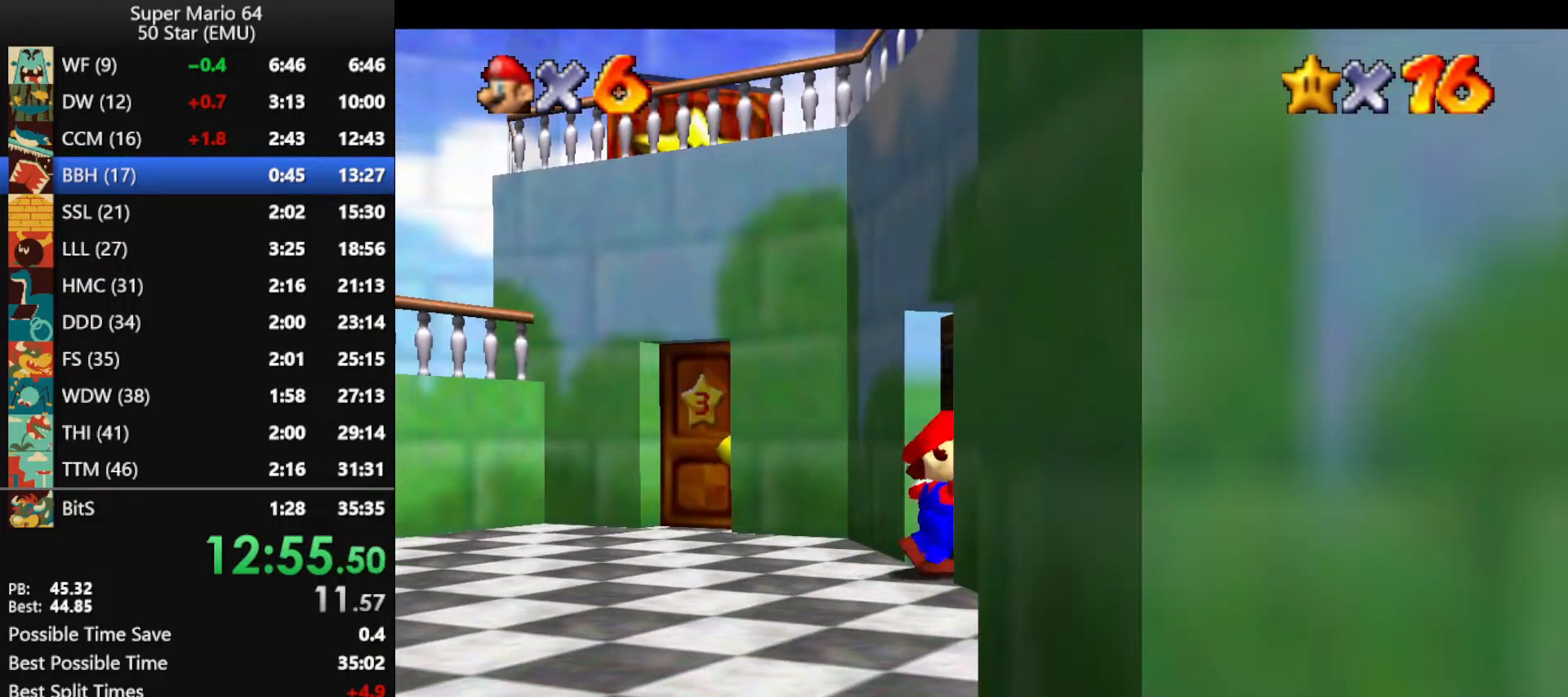
{"buttons": [], "left_stick": "up", "events": [[167, "left_stick", "up"]]}
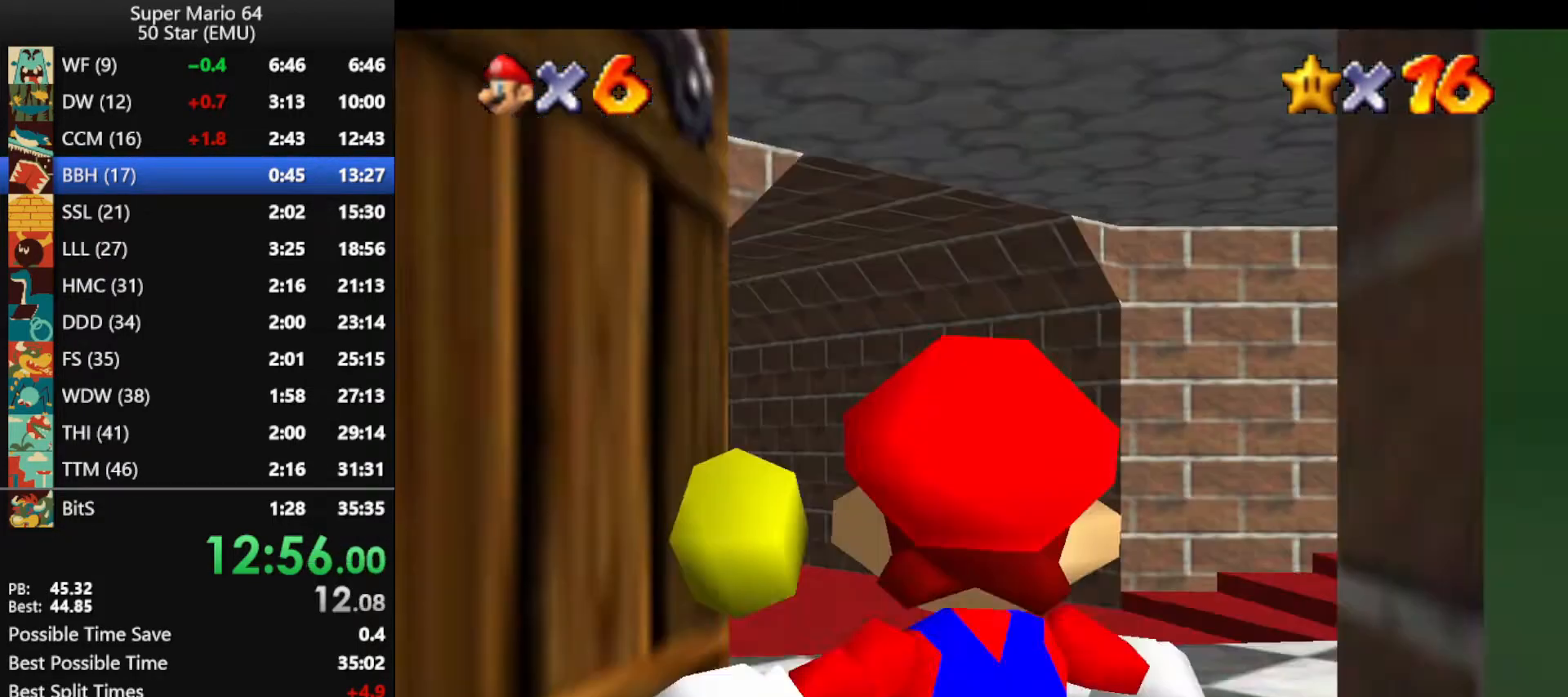
{"buttons": [], "left_stick": "up", "events": []}
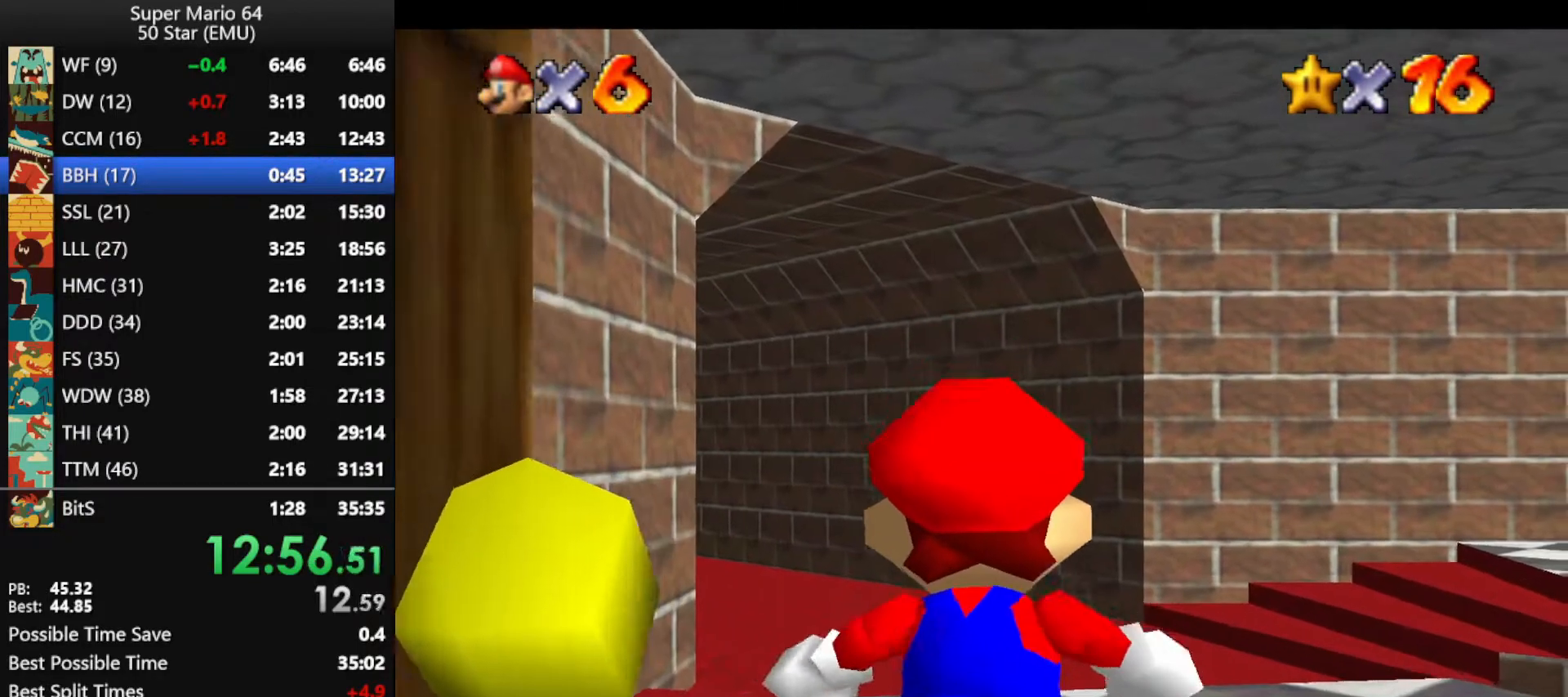
{"buttons": [], "left_stick": "up", "events": []}
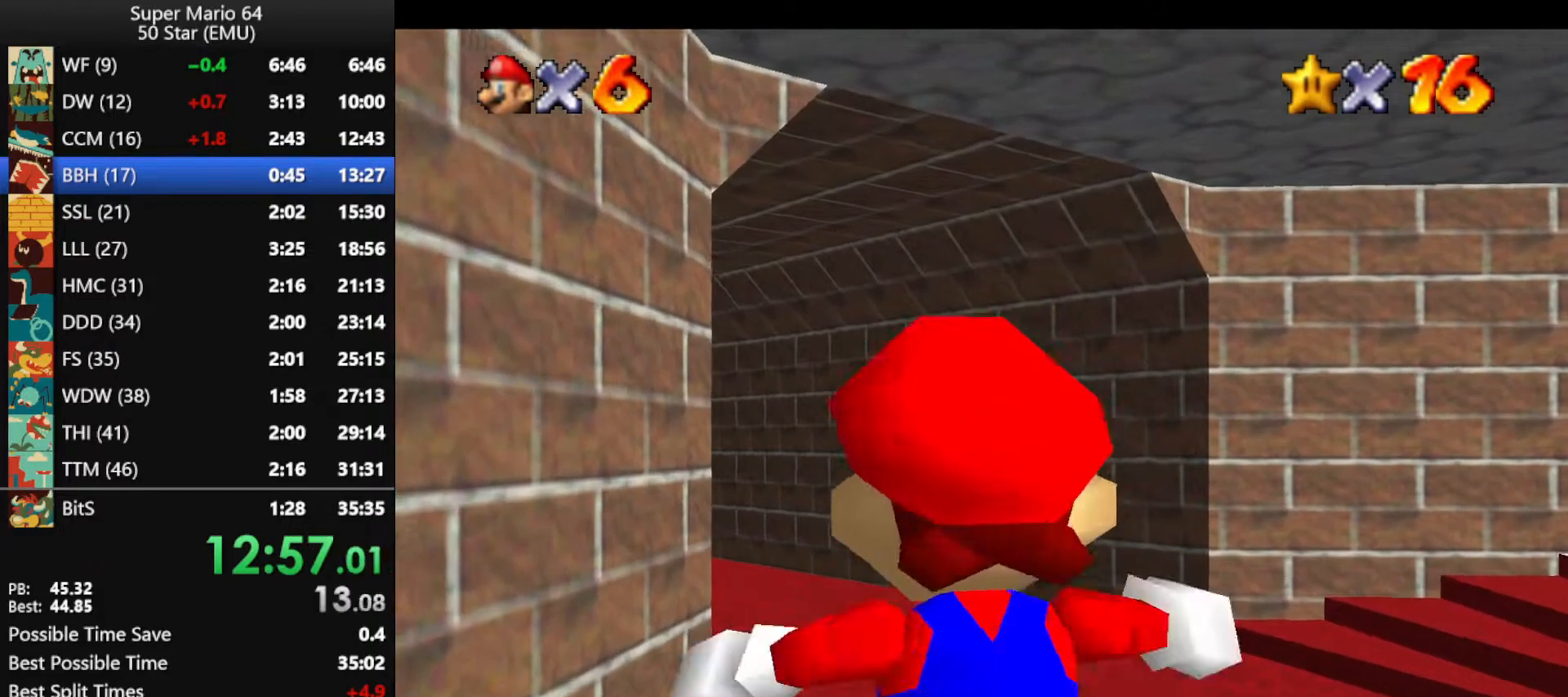
{"buttons": [], "left_stick": "up", "events": [[100, "A", "down"], [233, "A", "up"]]}
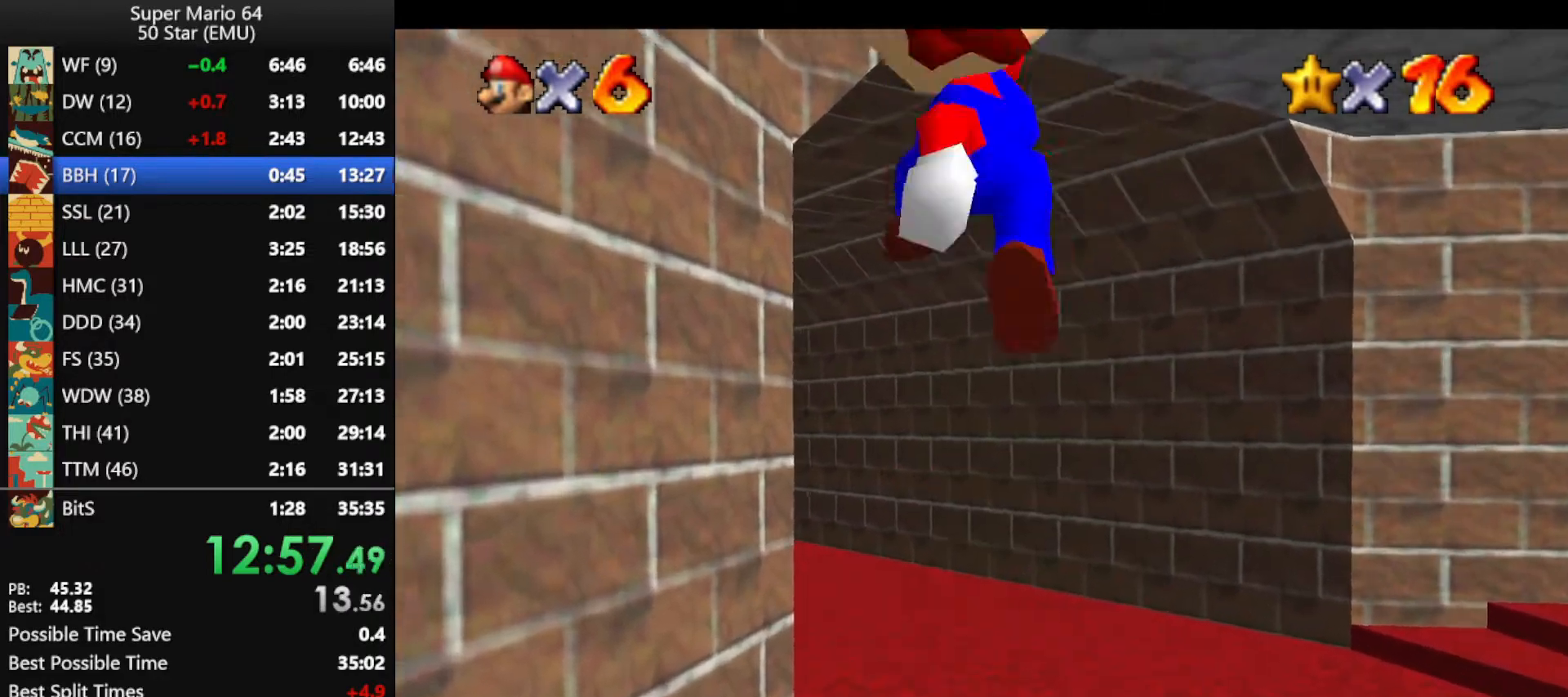
{"buttons": ["A", "B"], "left_stick": "up-left", "events": [[167, "left_stick", "up-left"], [200, "B", "down"], [267, "B", "up"], [300, "A", "down"], [333, "B", "down"]]}
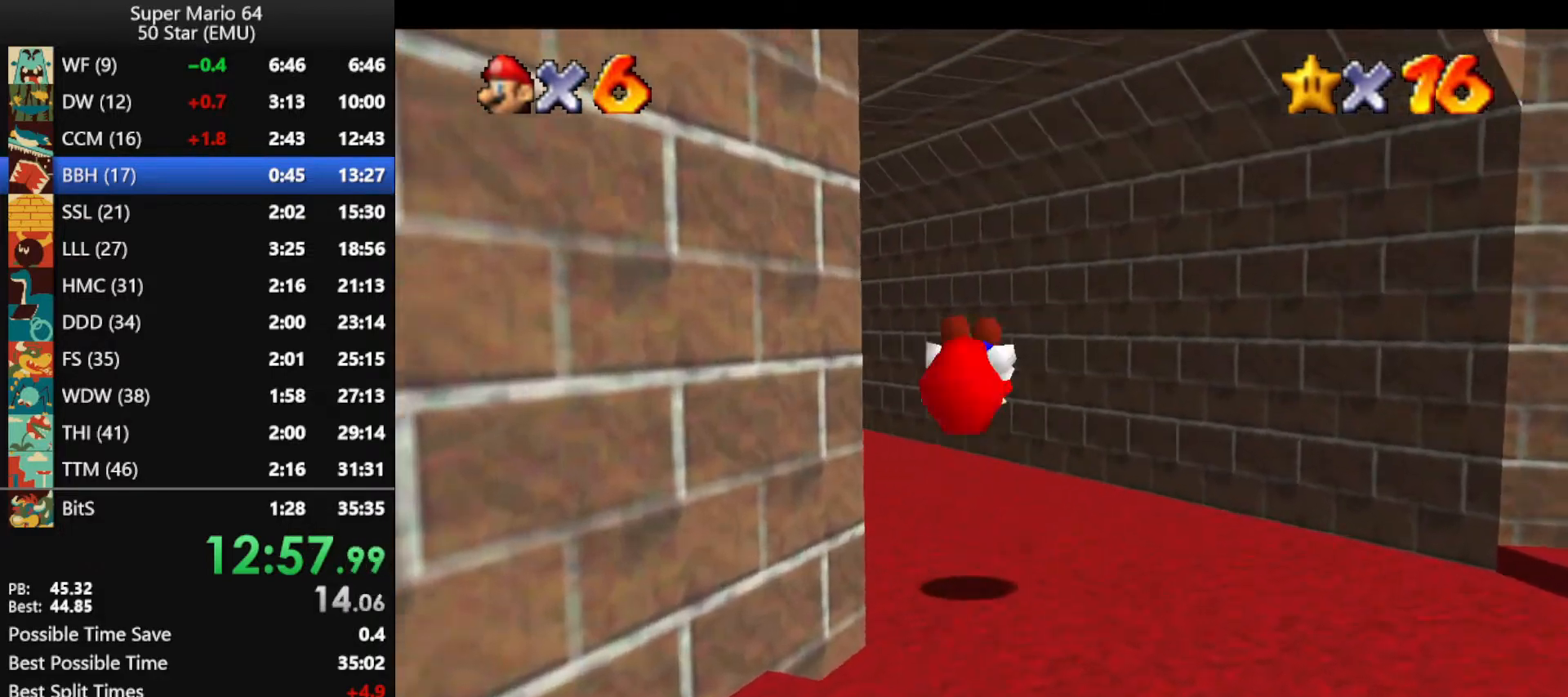
{"buttons": [], "left_stick": "up-left", "events": [[33, "A", "up"], [33, "B", "up"], [433, "B", "down"], [500, "B", "up"]]}
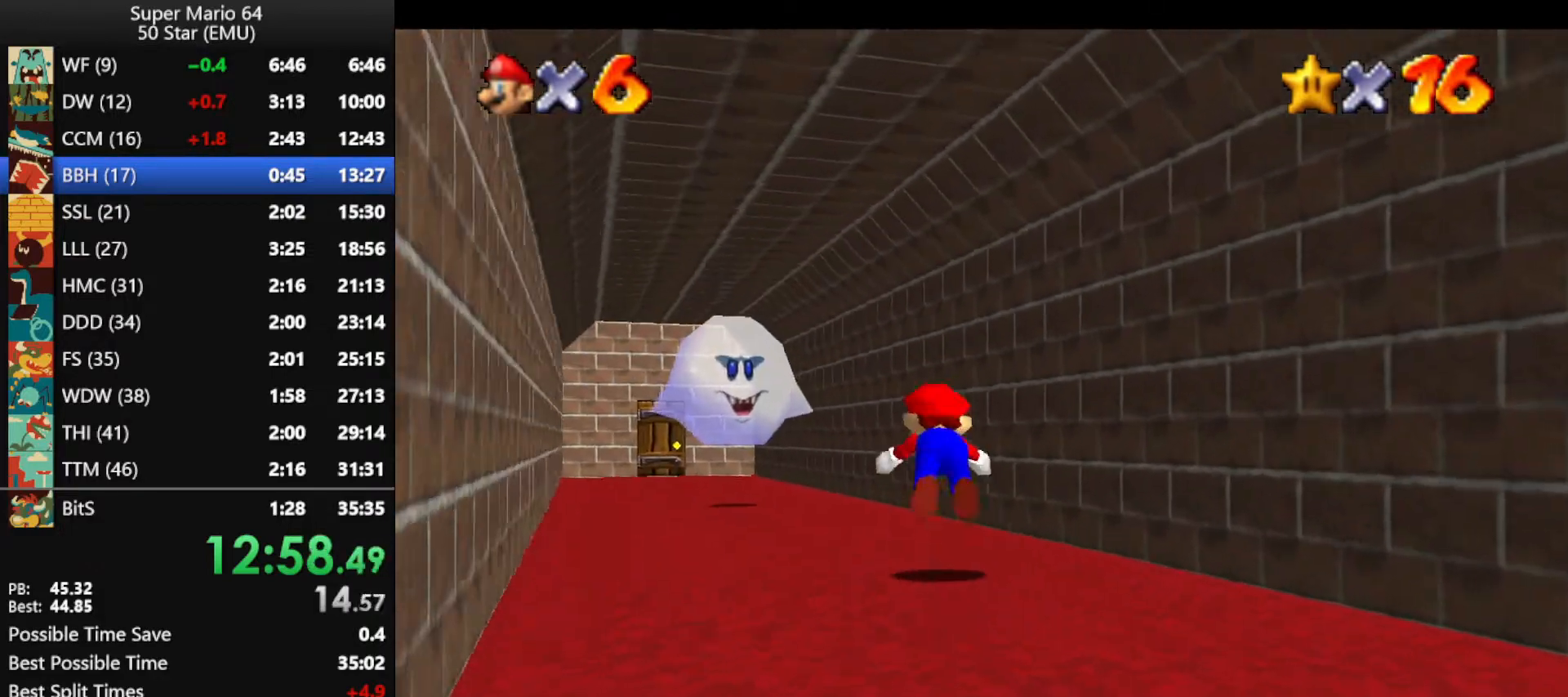
{"buttons": [], "left_stick": "up-left", "events": [[300, "A", "down"], [300, "B", "down"], [433, "A", "up"], [433, "B", "up"]]}
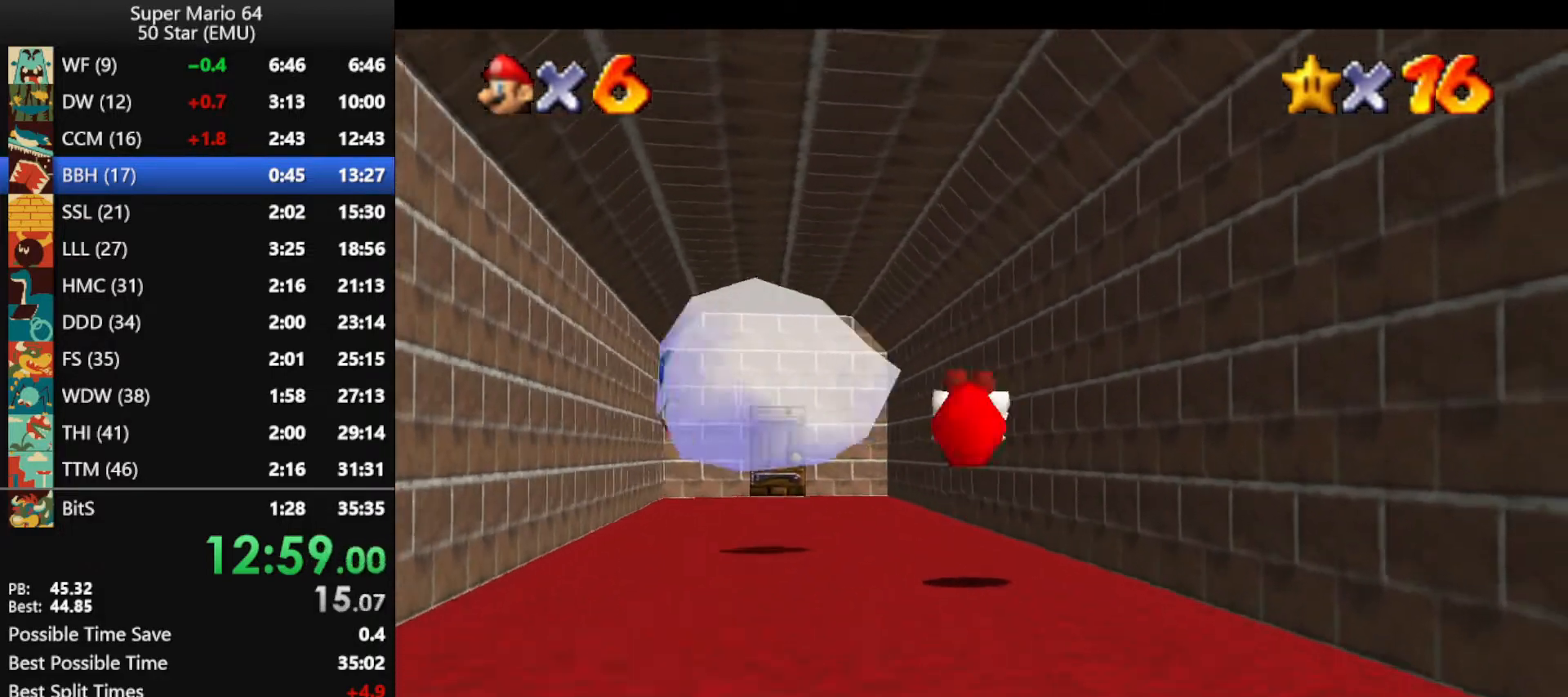
{"buttons": [], "left_stick": "up", "events": [[367, "B", "down"], [400, "left_stick", "up"], [433, "B", "up"]]}
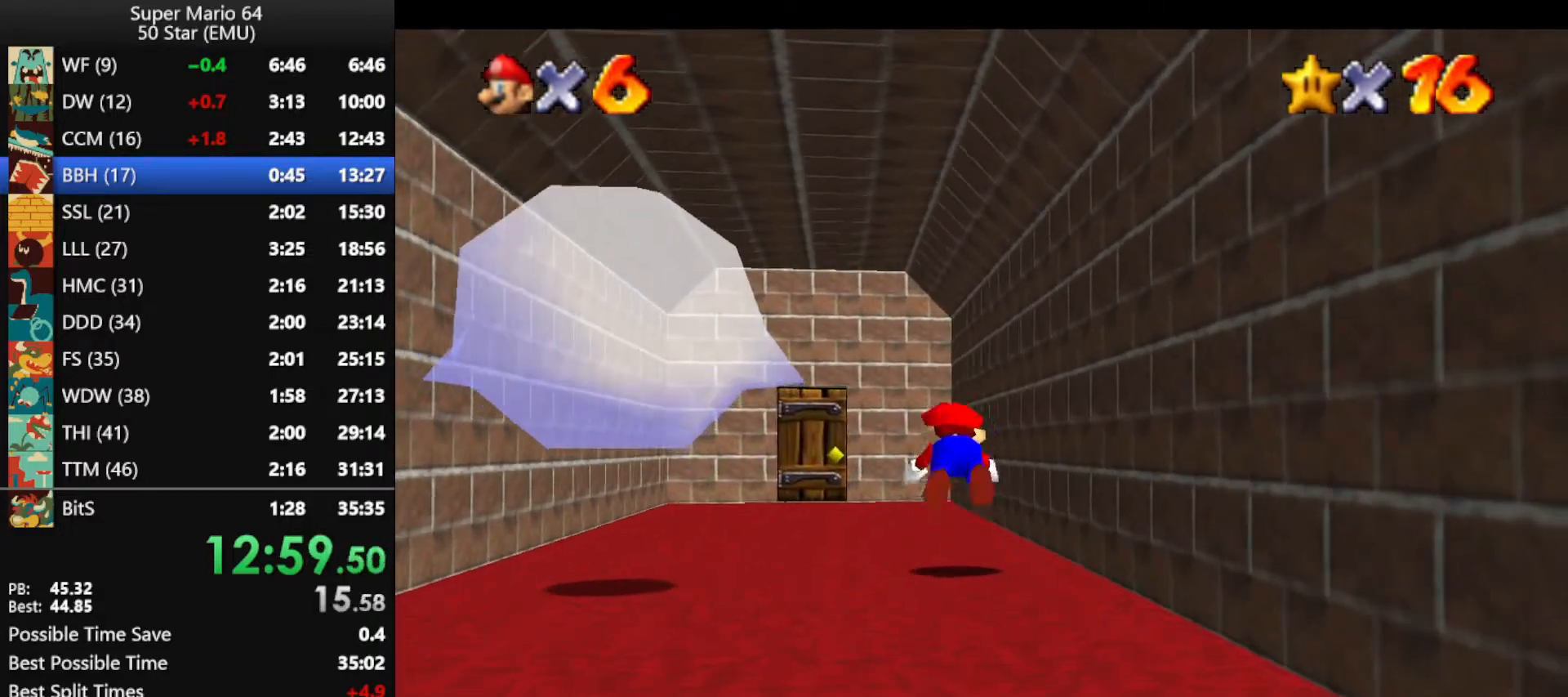
{"buttons": [], "left_stick": "up-left", "events": [[133, "left_stick", "up-left"], [233, "A", "down"], [233, "B", "down"], [467, "A", "up"], [467, "B", "up"]]}
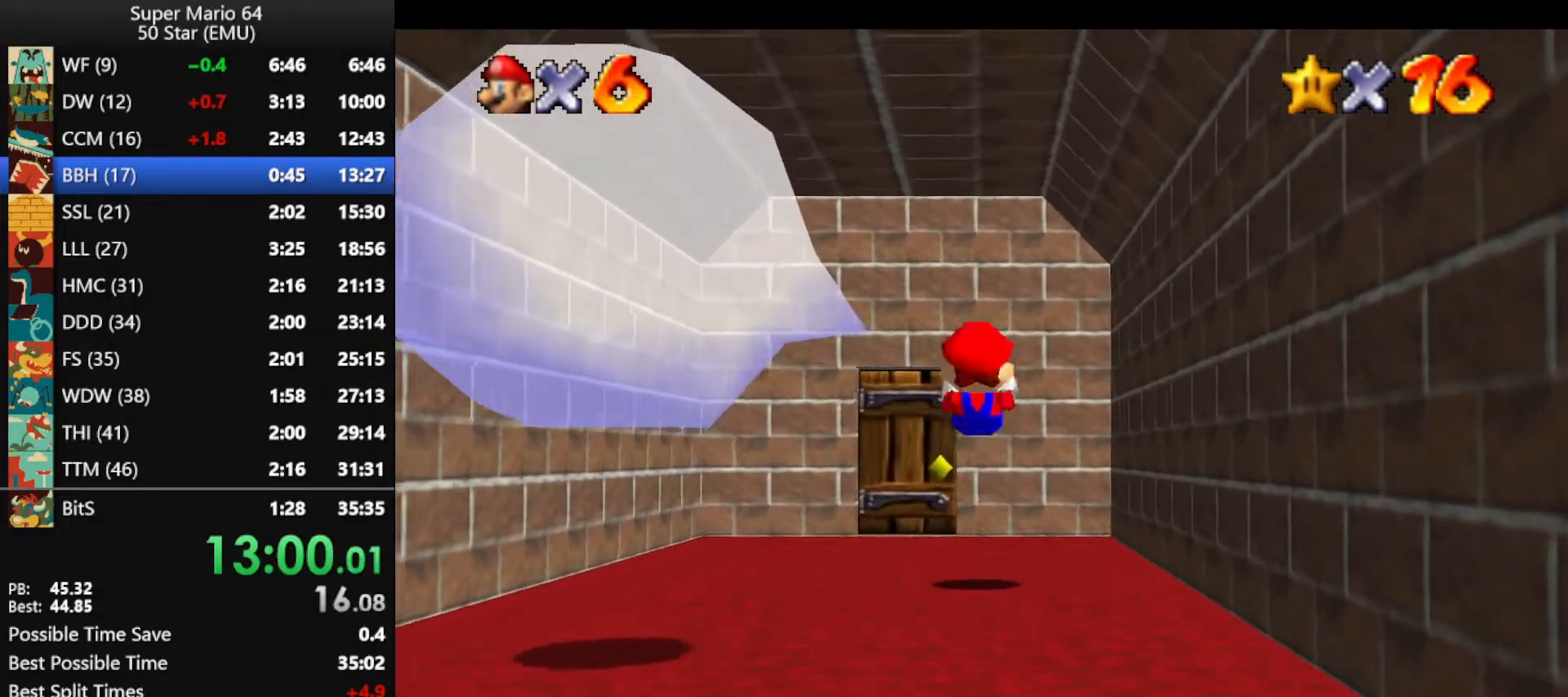
{"buttons": [], "left_stick": "up", "events": [[167, "left_stick", "up"]]}
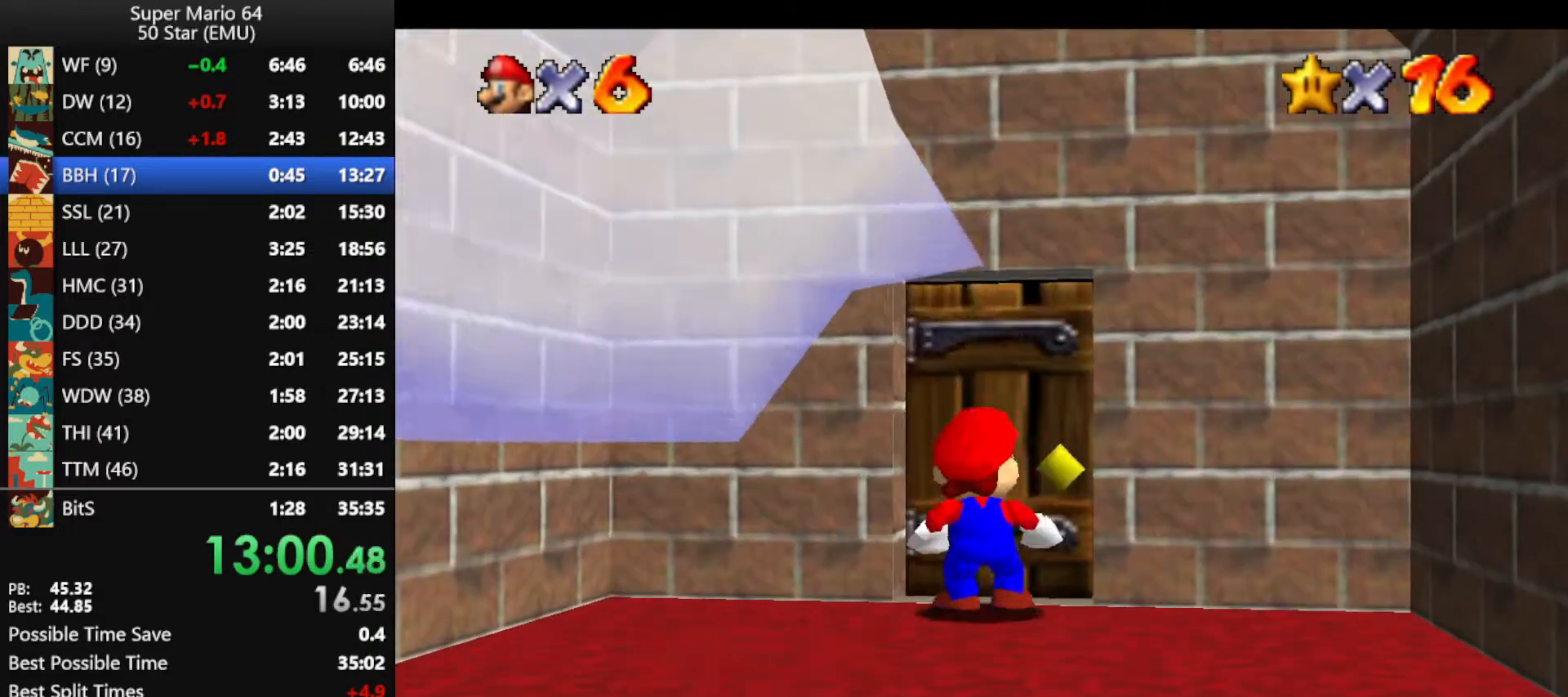
{"buttons": [], "left_stick": "down-right", "events": [[433, "left_stick", "down-right"]]}
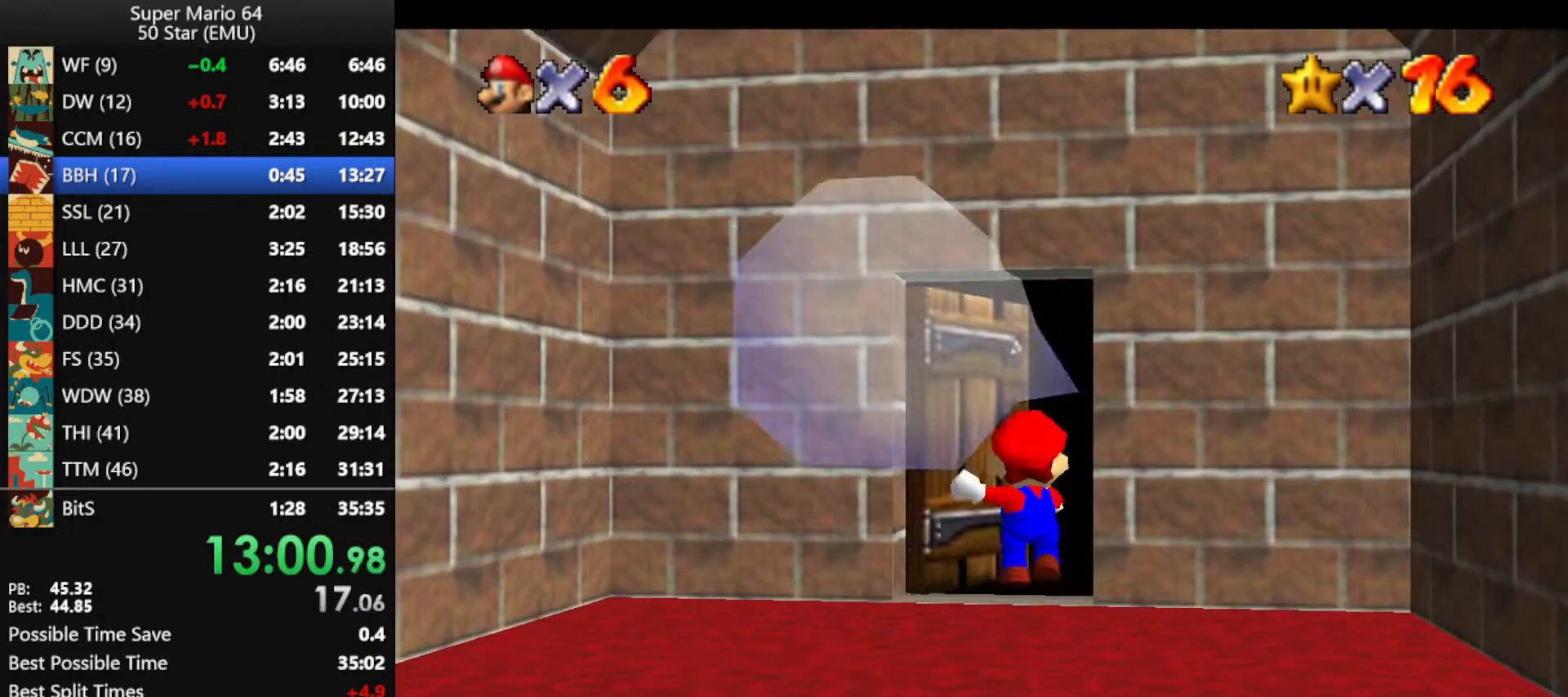
{"buttons": [], "left_stick": "down-right", "events": []}